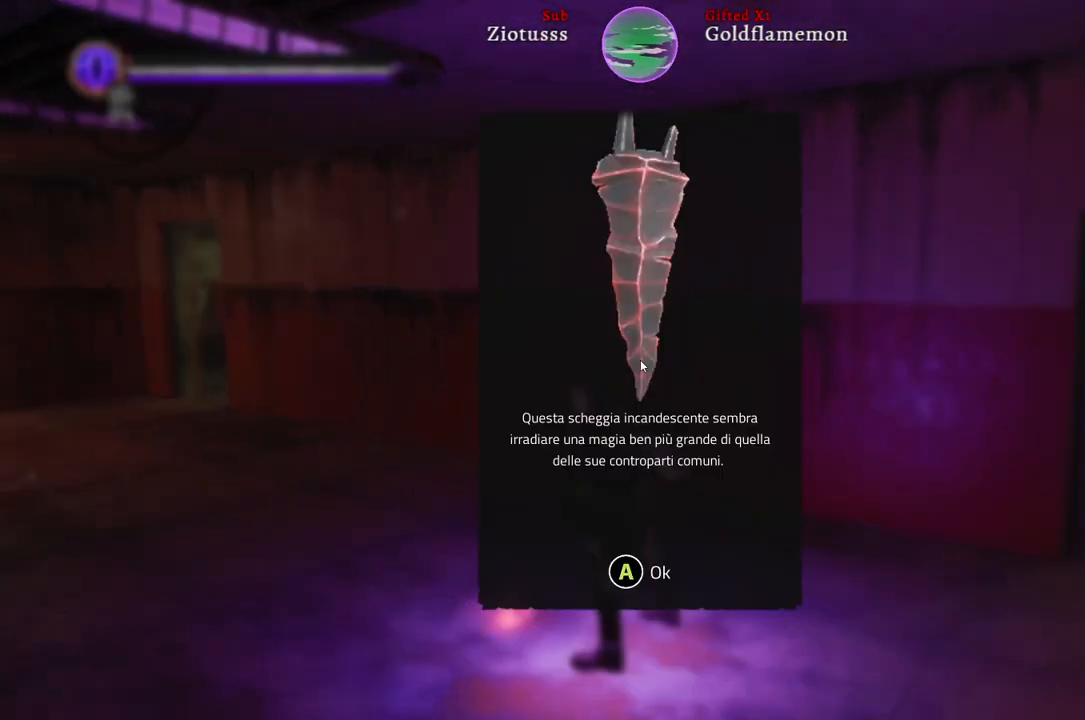
Gameplay with a controller (Xbox layout); each line is a JSON object with the inputs held at the frame after it. "events" lists button and stick changes between this image and that frame as [ms after this image, input, new state], when the widget could be followed in between.
{"buttons": [], "left_stick": "right", "right_stick": "center", "events": [[17, "A", "down"], [117, "A", "up"], [150, "left_stick", "right"]]}
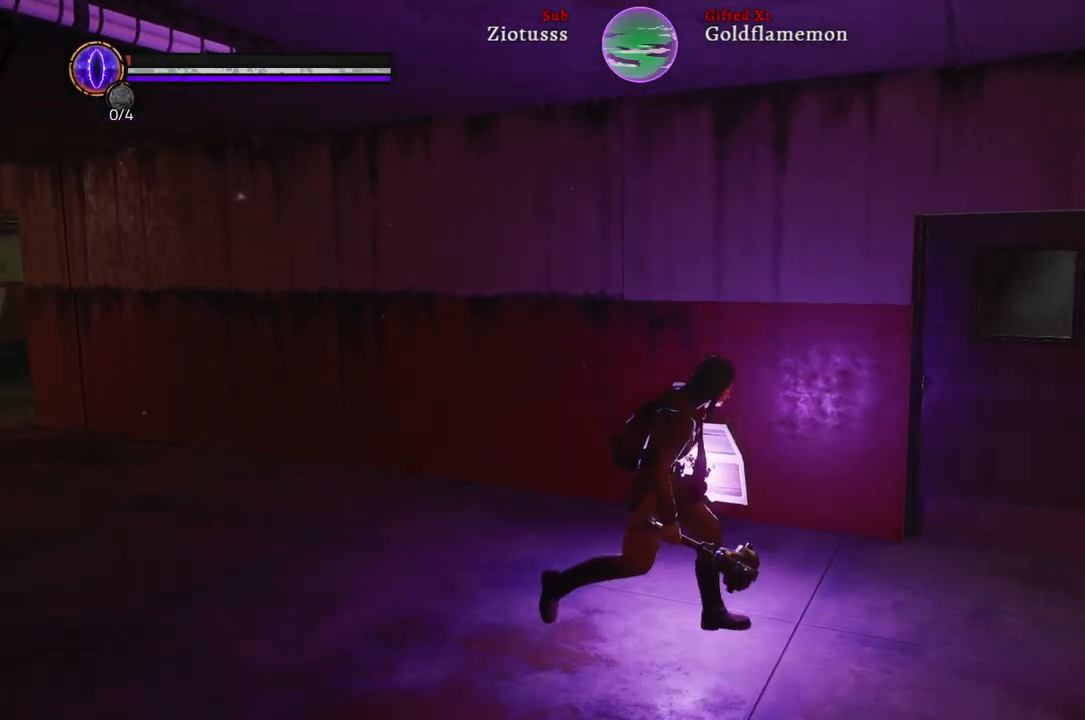
{"buttons": [], "left_stick": "up-right", "right_stick": "left", "events": [[150, "left_stick", "up-right"], [350, "right_stick", "left"]]}
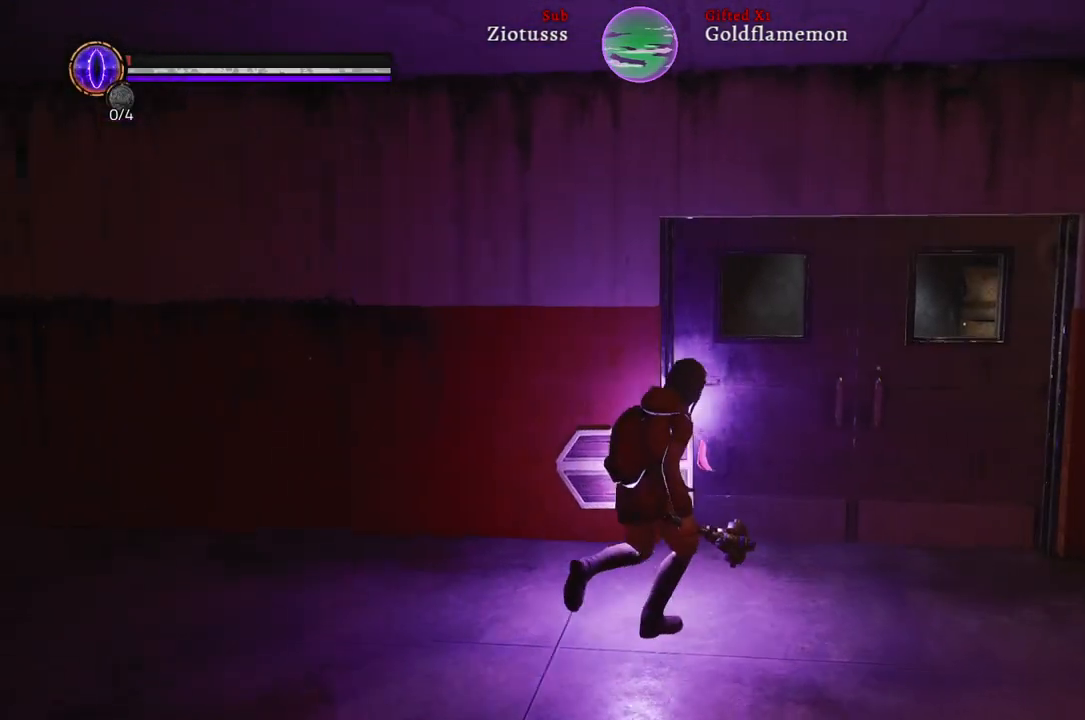
{"buttons": [], "left_stick": "up-right", "right_stick": "center", "events": [[417, "right_stick", "center"]]}
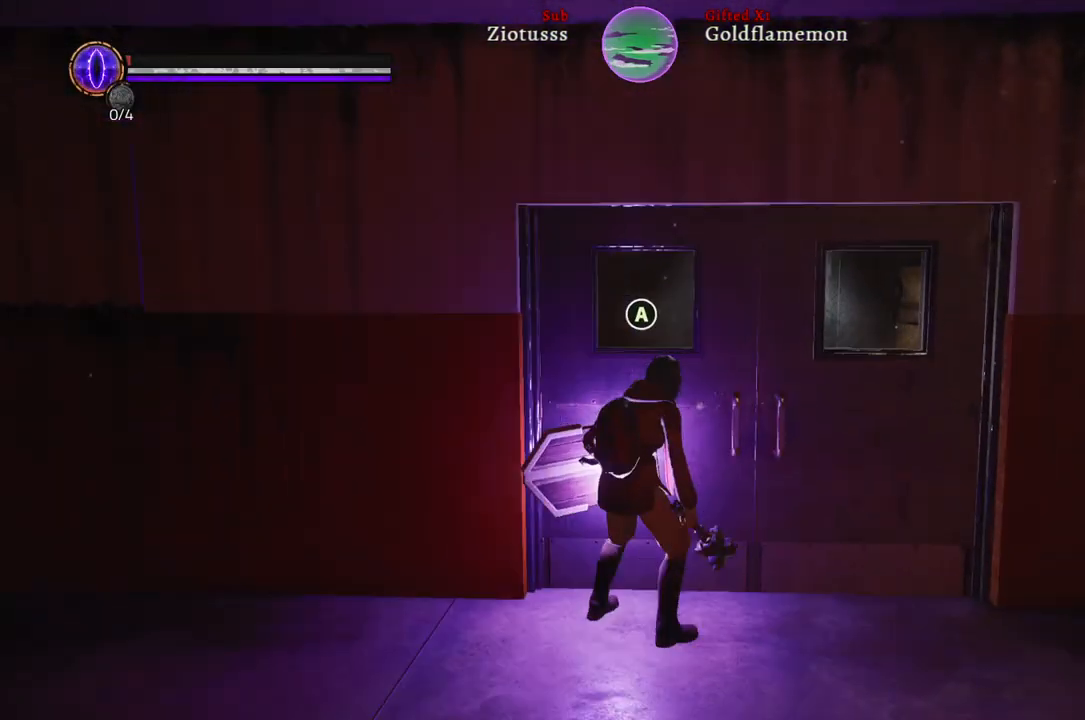
{"buttons": [], "left_stick": "center", "right_stick": "center", "events": [[100, "A", "down"], [150, "left_stick", "center"], [217, "A", "up"]]}
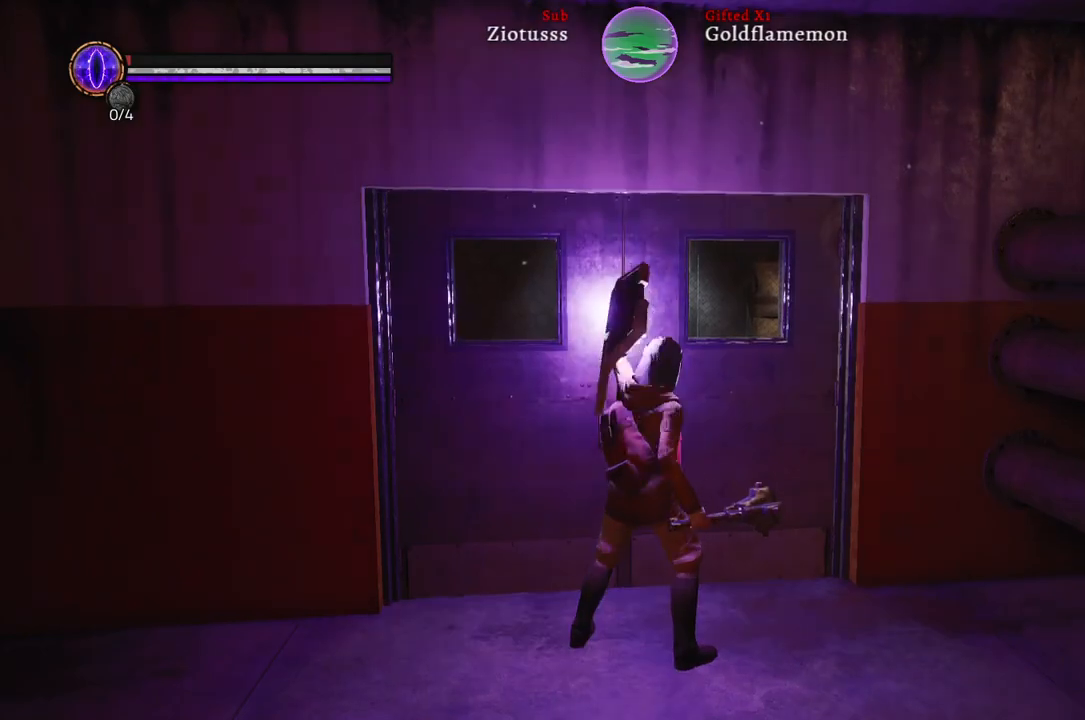
{"buttons": [], "left_stick": "center", "right_stick": "center", "events": []}
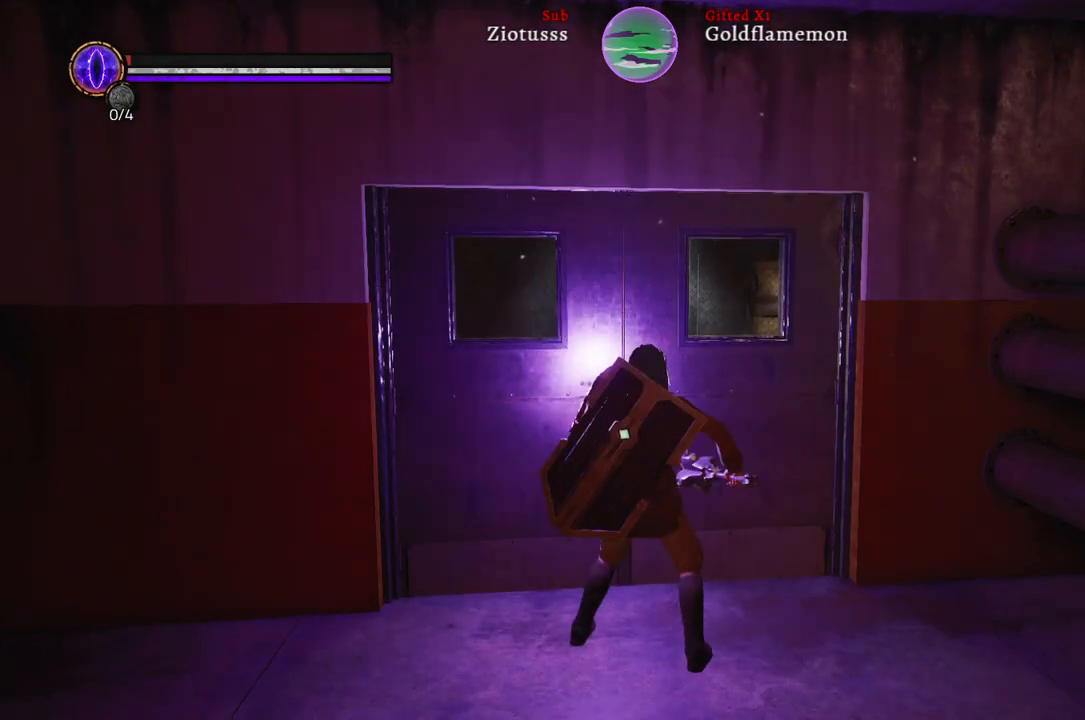
{"buttons": [], "left_stick": "center", "right_stick": "center", "events": []}
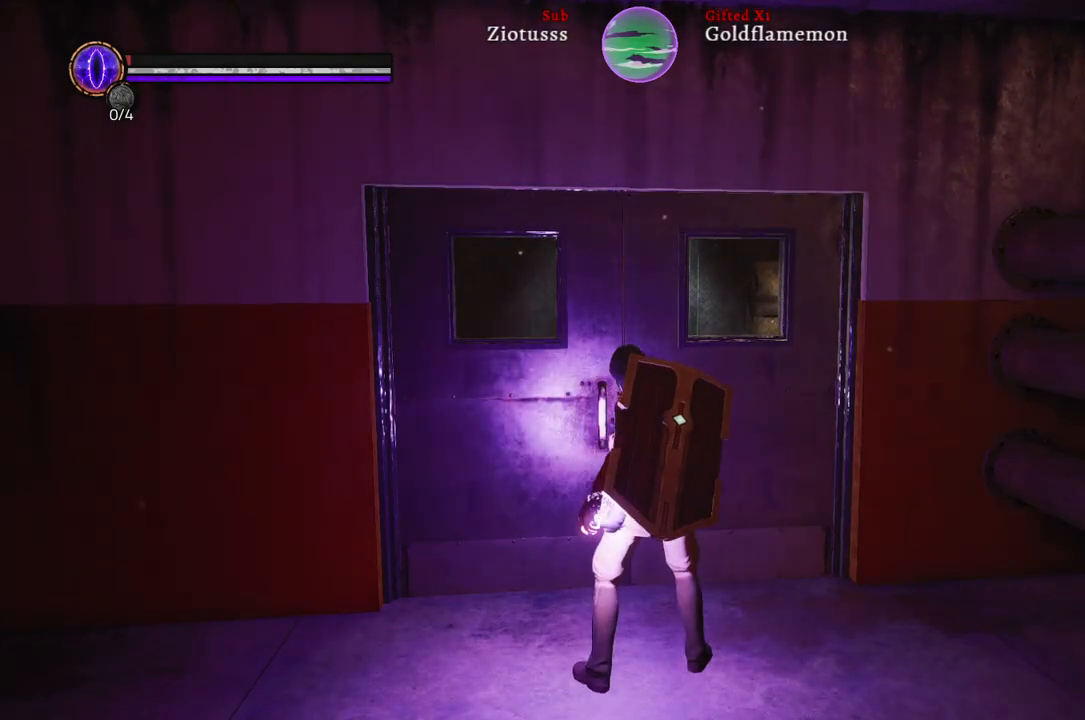
{"buttons": [], "left_stick": "center", "right_stick": "center", "events": []}
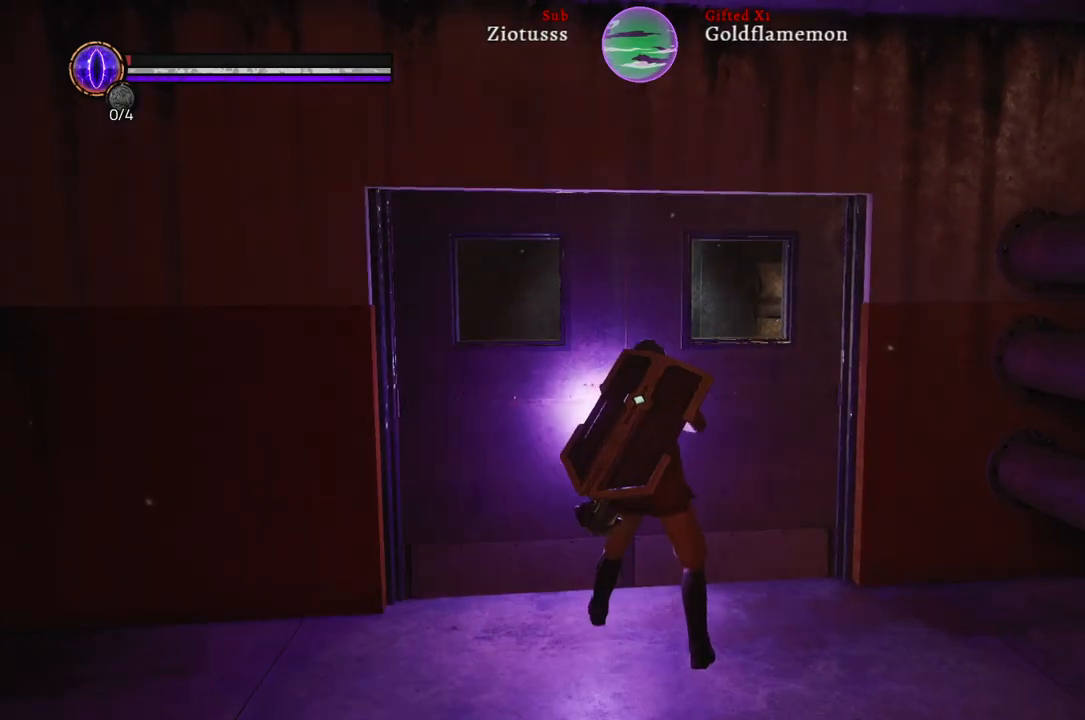
{"buttons": [], "left_stick": "center", "right_stick": "center", "events": []}
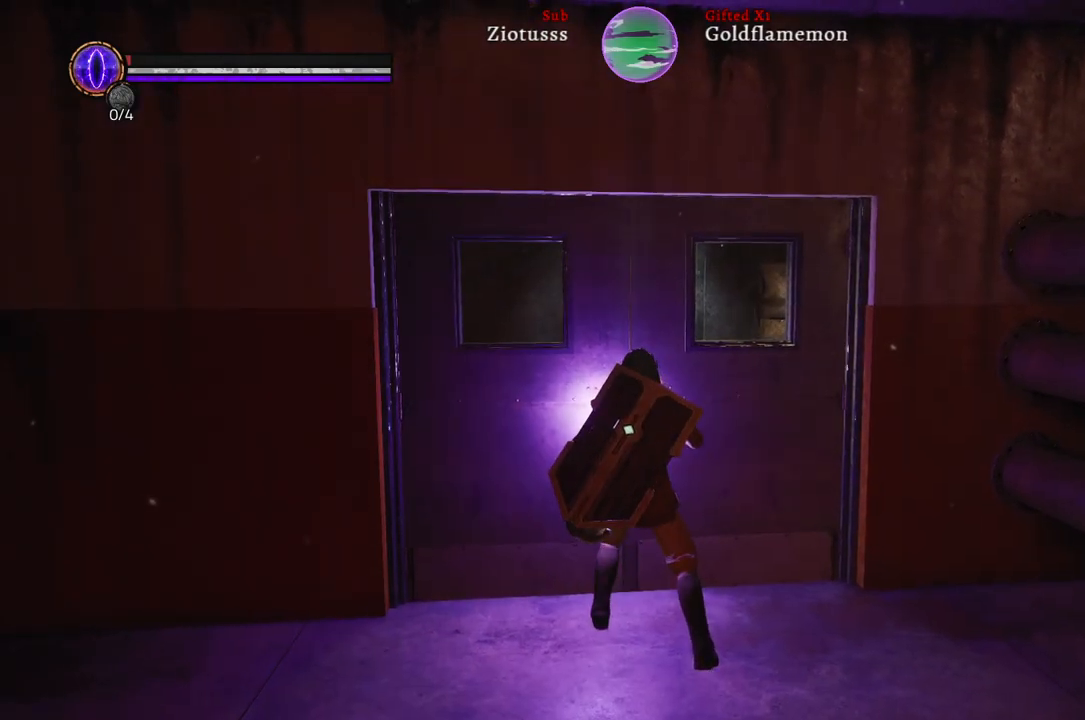
{"buttons": [], "left_stick": "center", "right_stick": "center", "events": []}
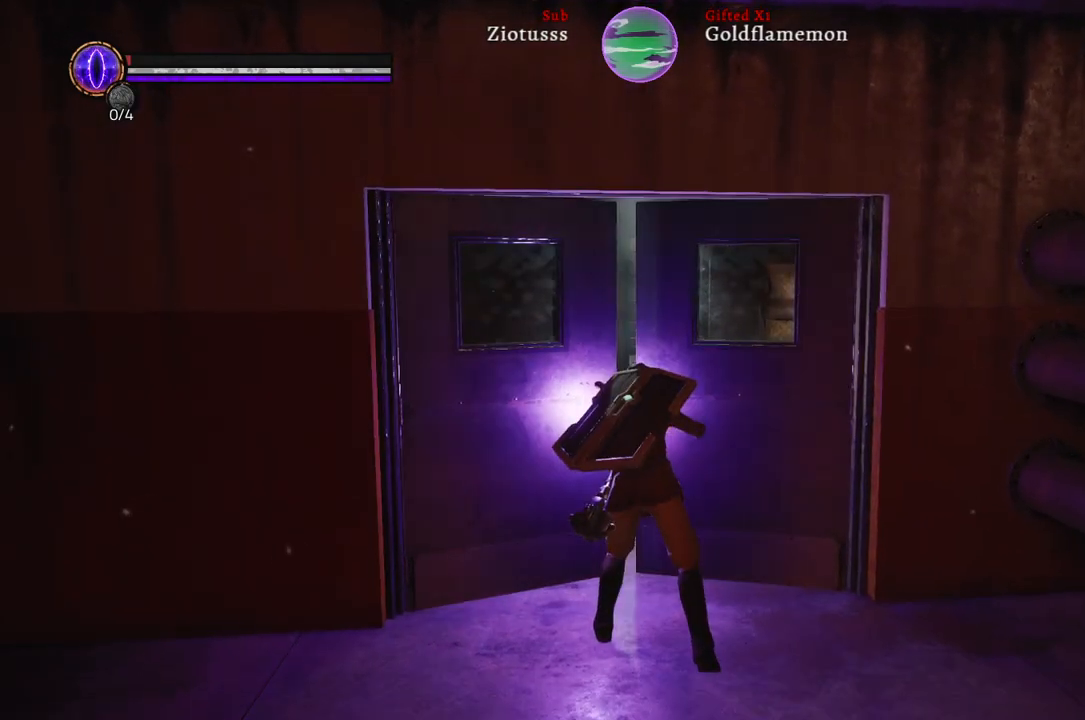
{"buttons": [], "left_stick": "center", "right_stick": "center", "events": []}
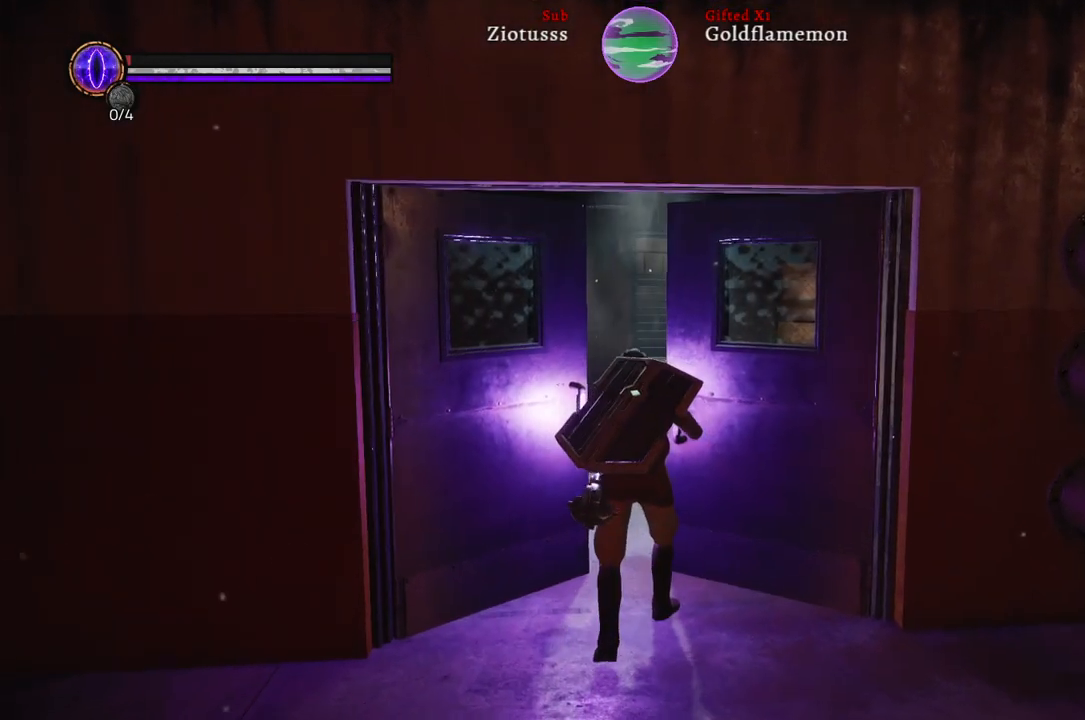
{"buttons": [], "left_stick": "center", "right_stick": "center", "events": []}
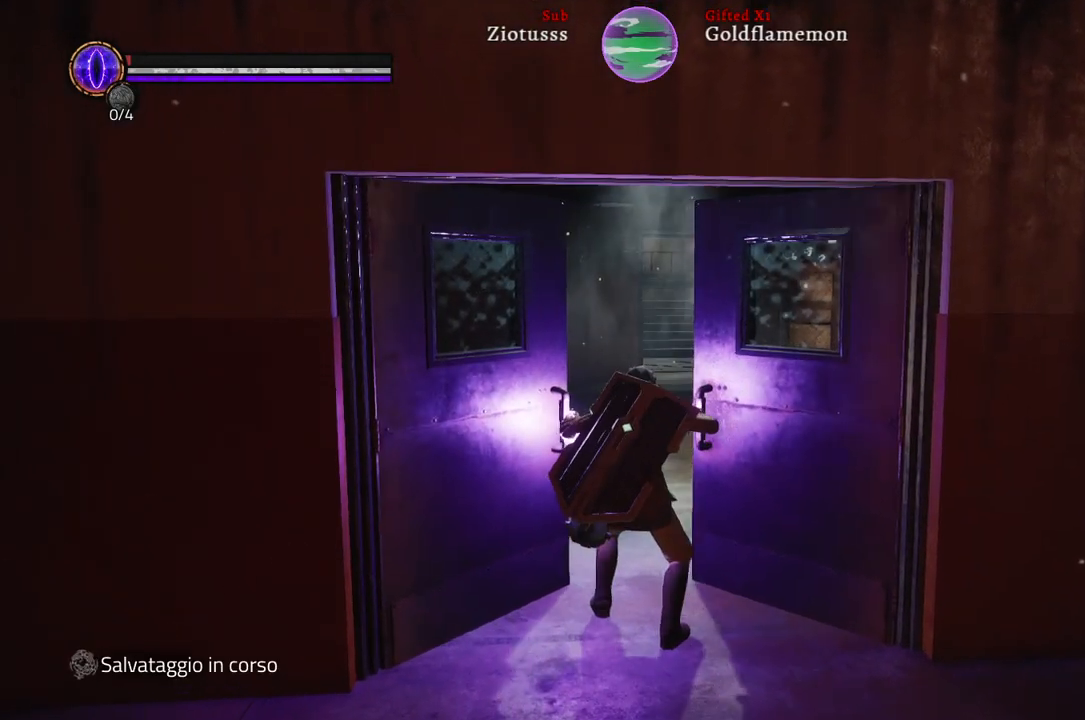
{"buttons": [], "left_stick": "center", "right_stick": "center", "events": []}
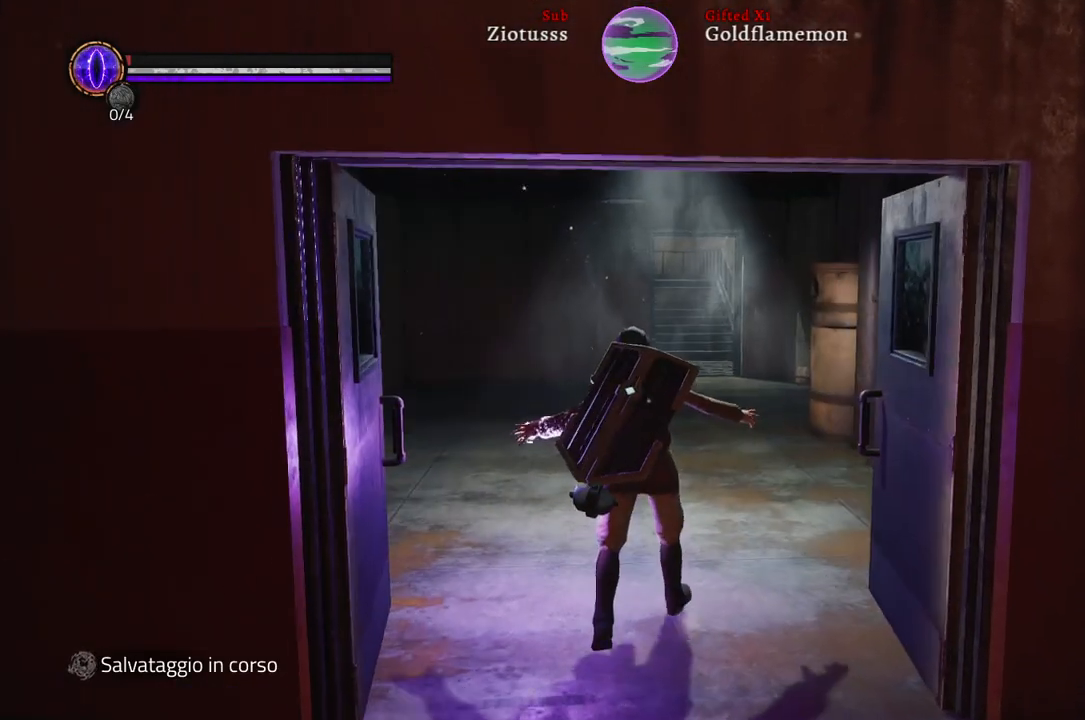
{"buttons": [], "left_stick": "center", "right_stick": "right", "events": [[100, "right_stick", "right"]]}
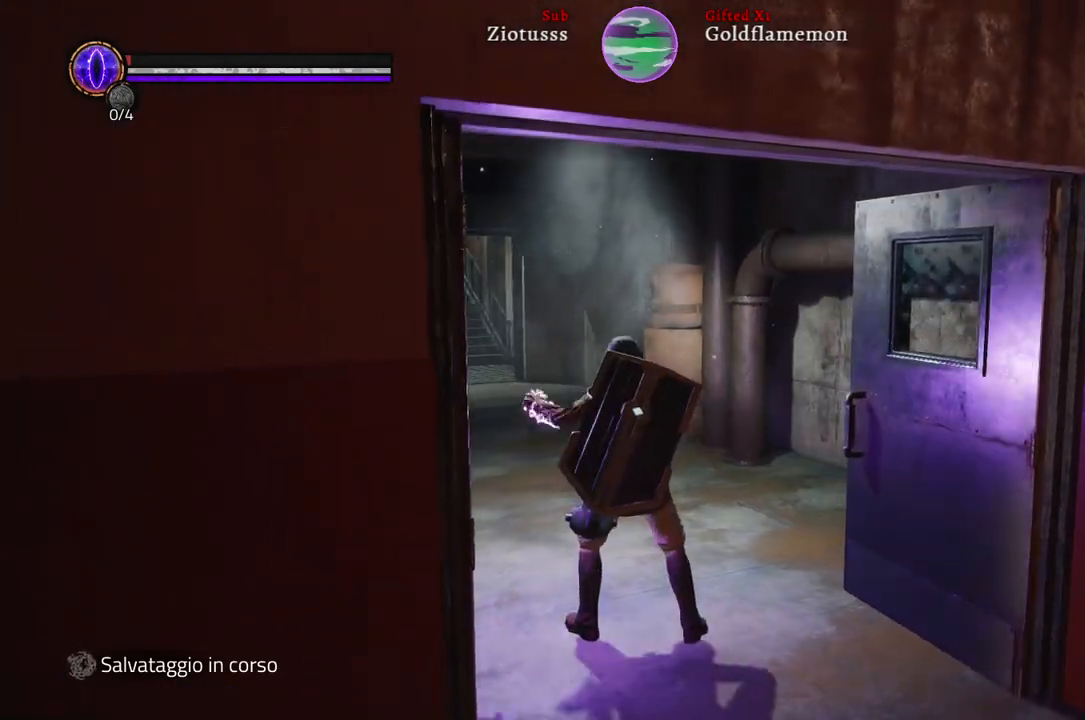
{"buttons": [], "left_stick": "center", "right_stick": "left", "events": [[67, "right_stick", "center"], [267, "right_stick", "left"]]}
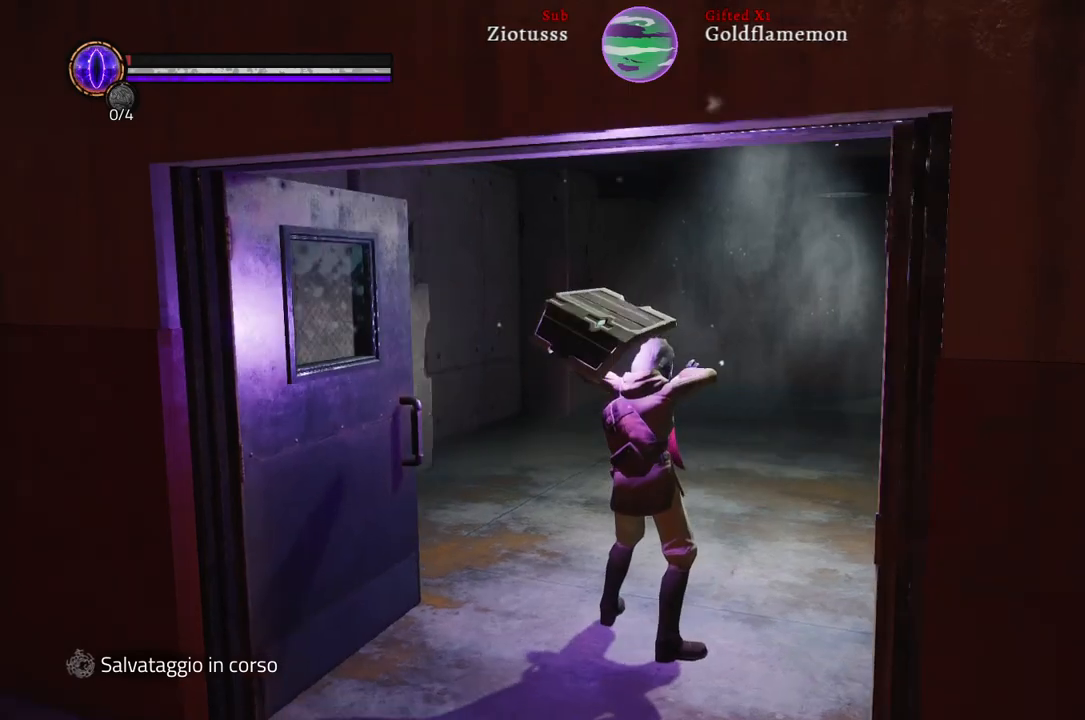
{"buttons": [], "left_stick": "center", "right_stick": "center", "events": [[150, "right_stick", "center"]]}
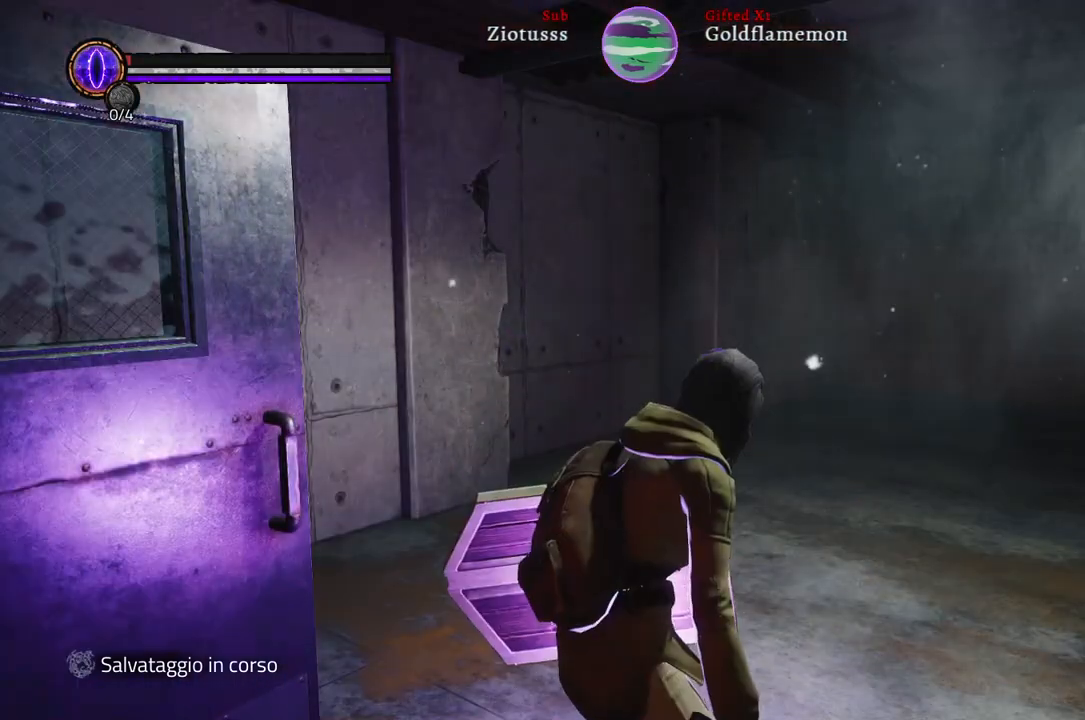
{"buttons": [], "left_stick": "down-left", "right_stick": "left", "events": [[100, "left_stick", "down-left"], [483, "right_stick", "left"]]}
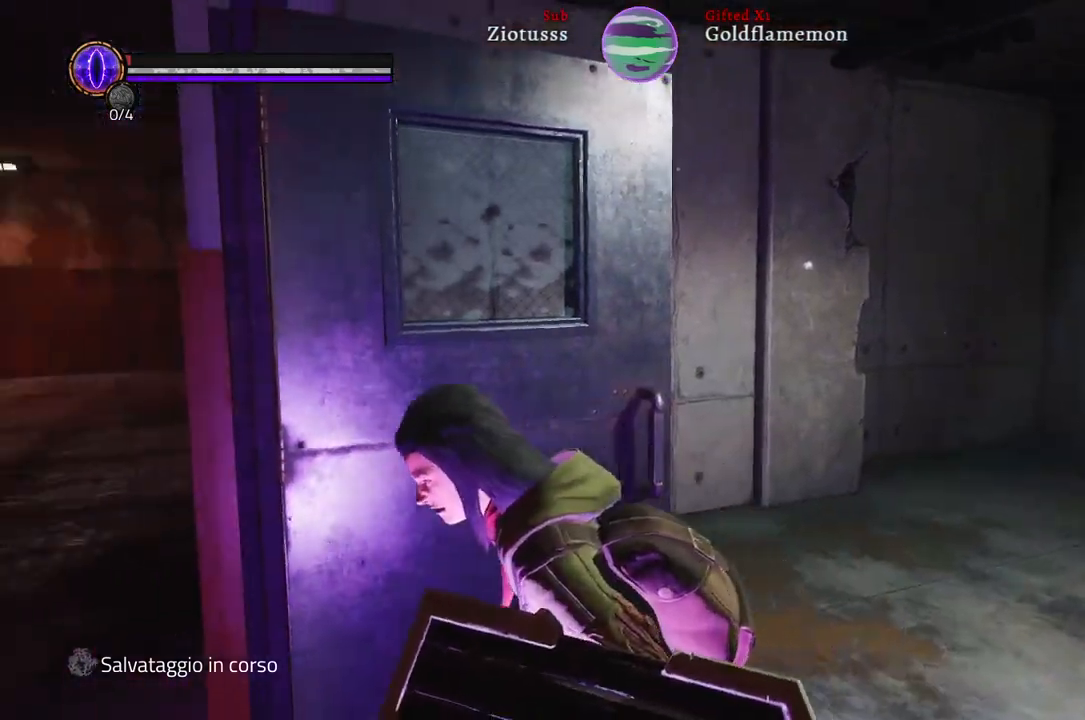
{"buttons": [], "left_stick": "up-left", "right_stick": "center", "events": [[117, "left_stick", "left"], [233, "left_stick", "up-left"], [300, "right_stick", "center"]]}
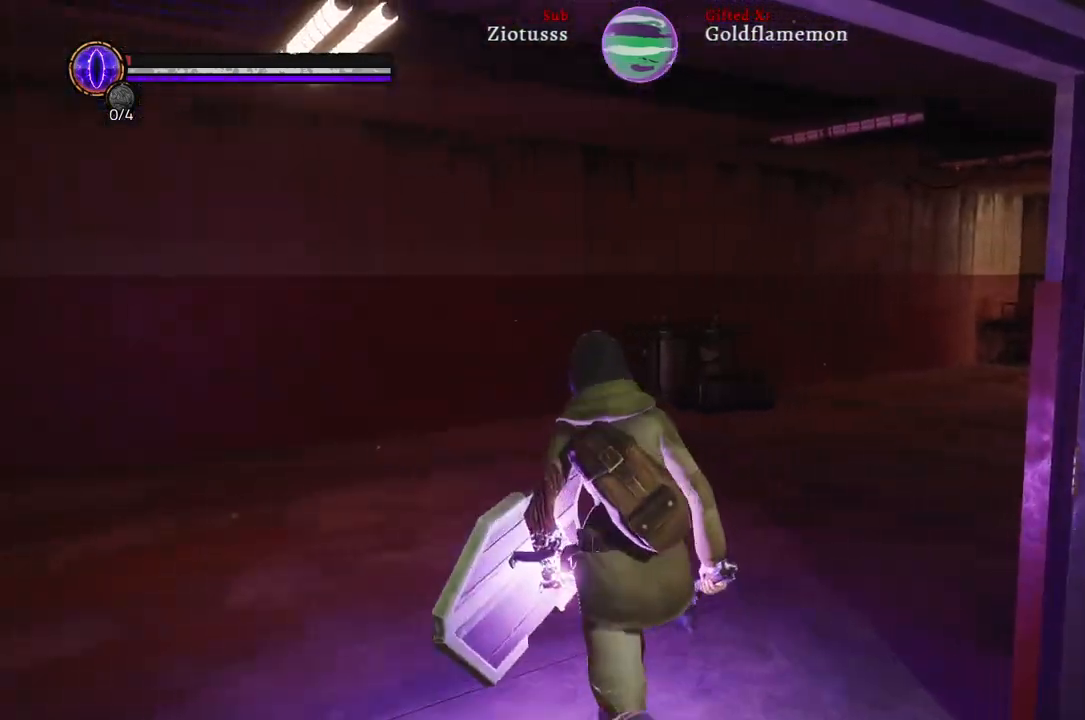
{"buttons": [], "left_stick": "up", "right_stick": "right", "events": [[67, "left_stick", "up"], [383, "right_stick", "right"]]}
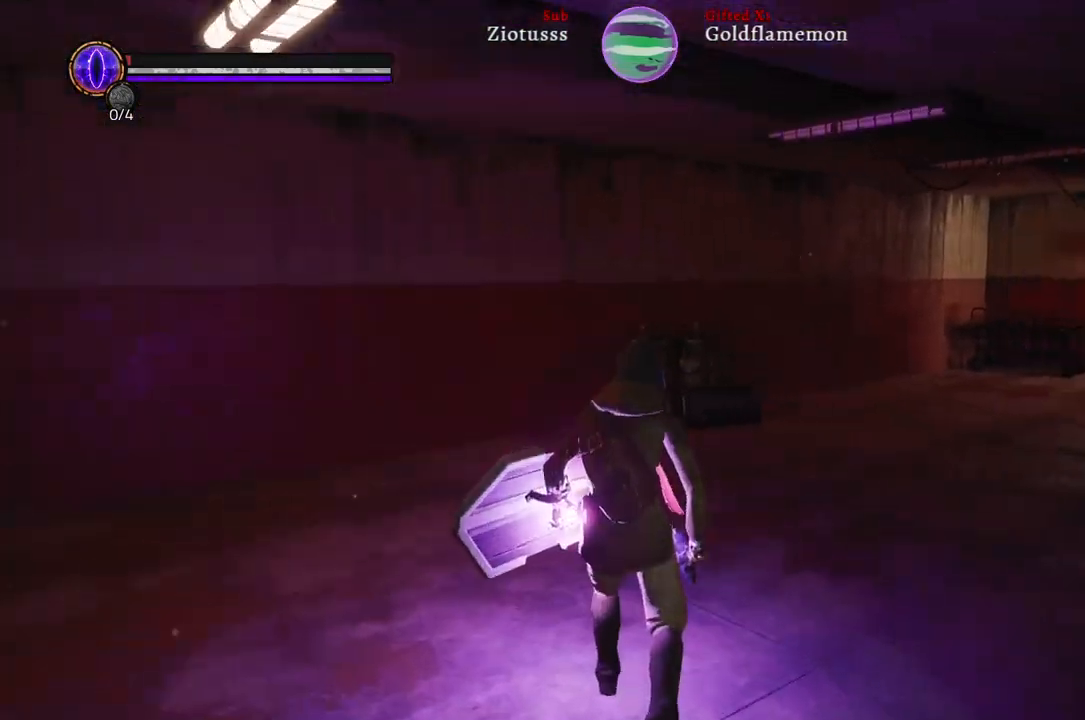
{"buttons": [], "left_stick": "up", "right_stick": "center", "events": [[217, "right_stick", "center"]]}
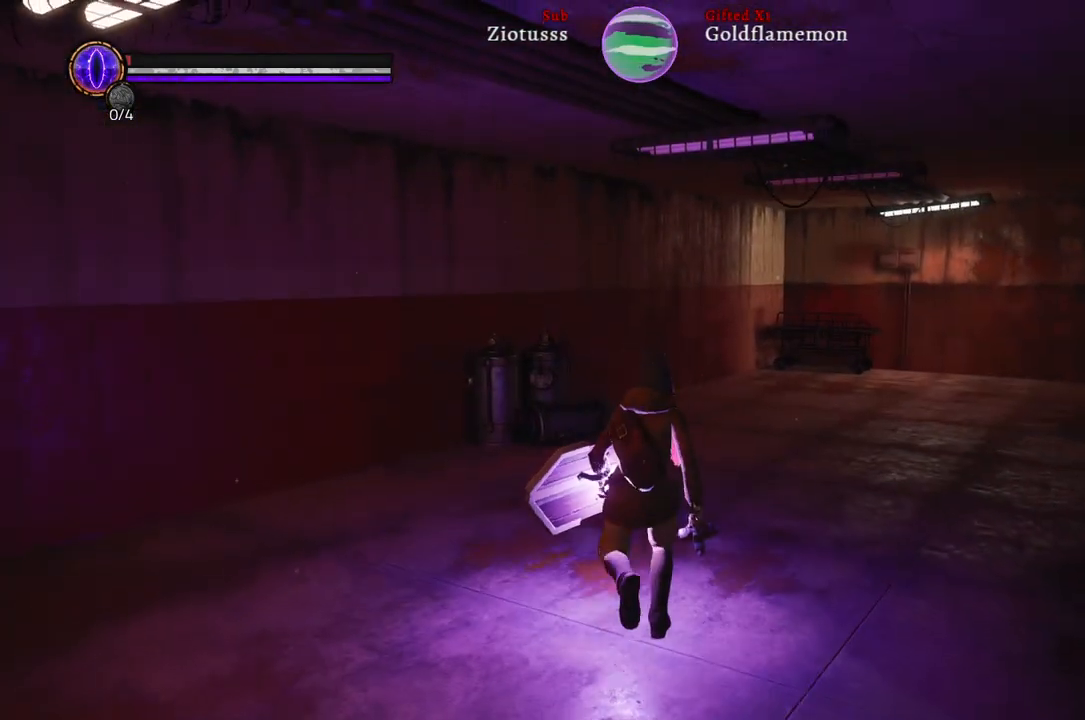
{"buttons": [], "left_stick": "up", "right_stick": "center", "events": [[67, "right_stick", "right"], [317, "right_stick", "center"]]}
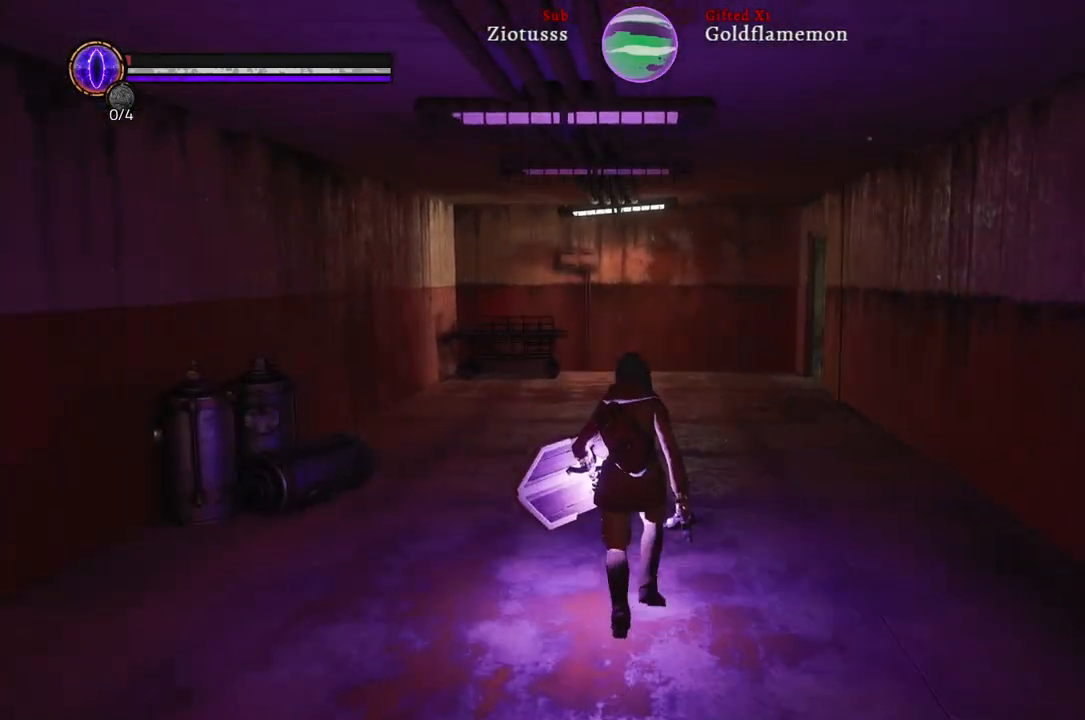
{"buttons": [], "left_stick": "up", "right_stick": "up", "events": [[333, "right_stick", "up"]]}
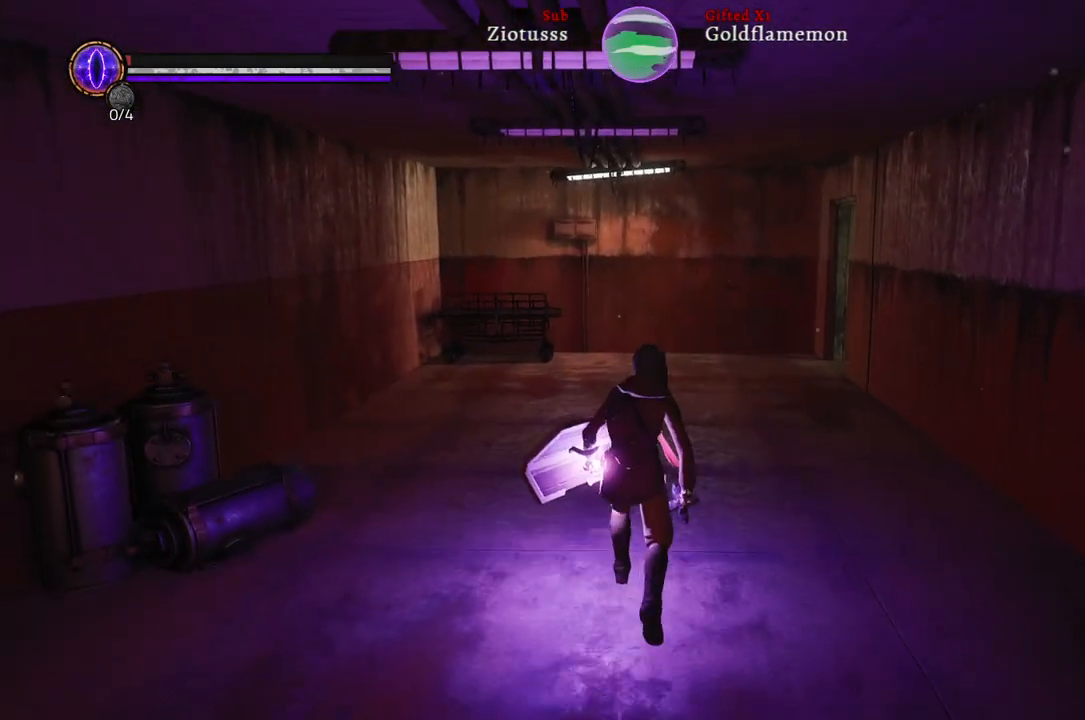
{"buttons": [], "left_stick": "up", "right_stick": "center", "events": [[50, "right_stick", "center"]]}
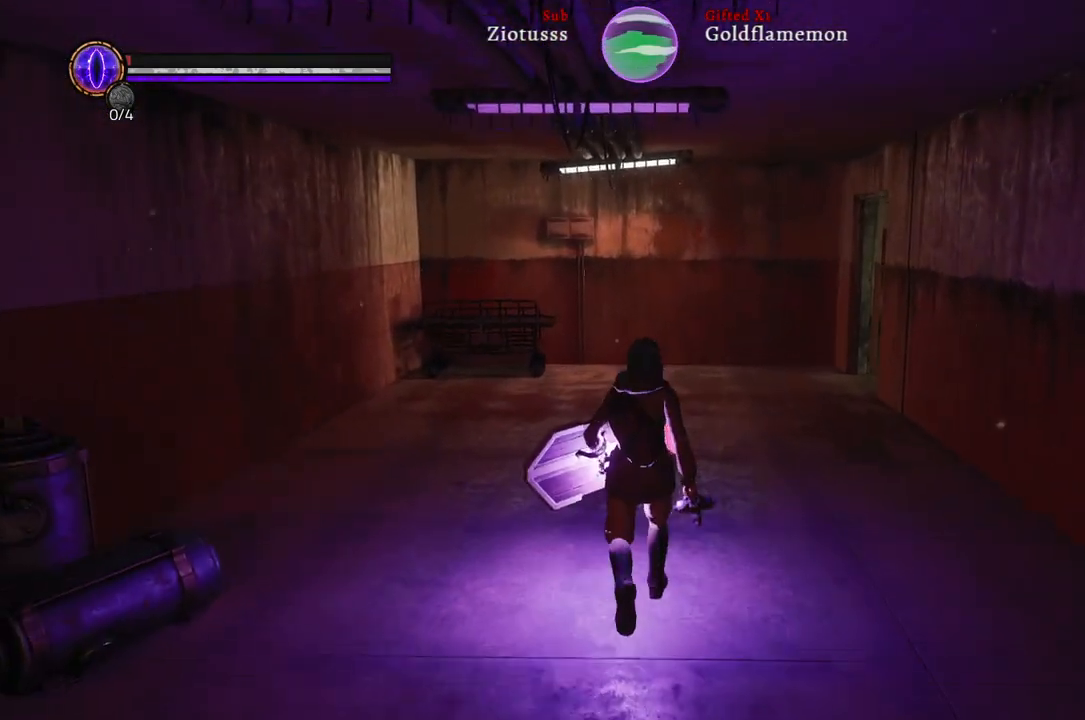
{"buttons": [], "left_stick": "up", "right_stick": "center", "events": [[33, "right_stick", "right"], [383, "right_stick", "center"]]}
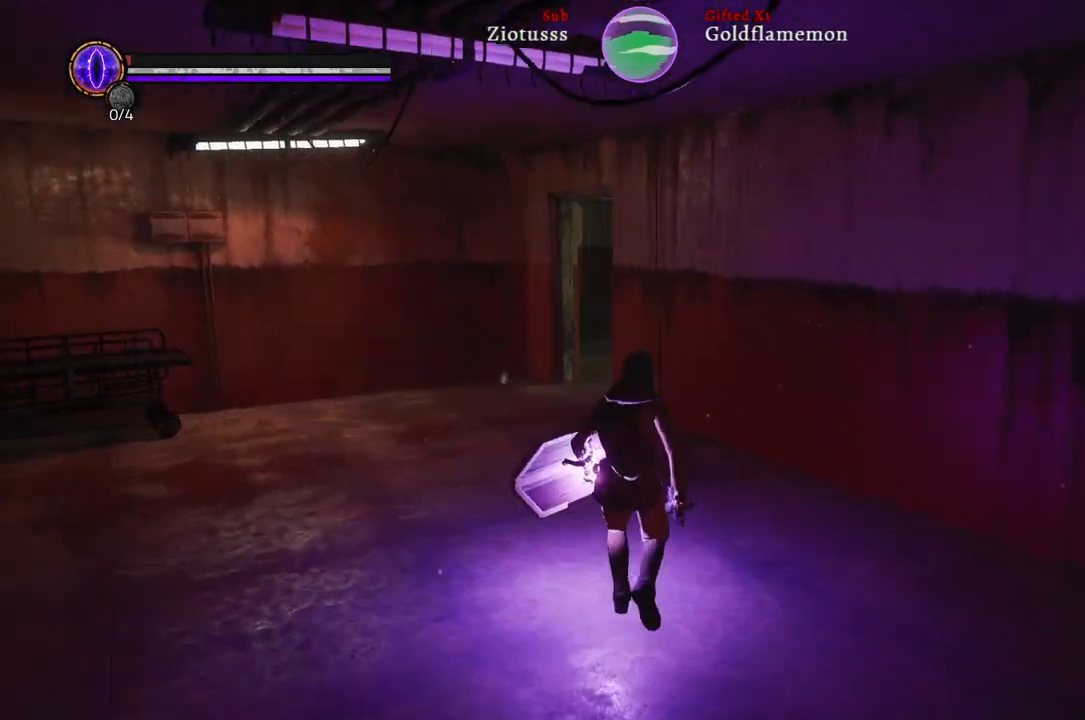
{"buttons": [], "left_stick": "up-left", "right_stick": "center", "events": [[67, "left_stick", "up-left"]]}
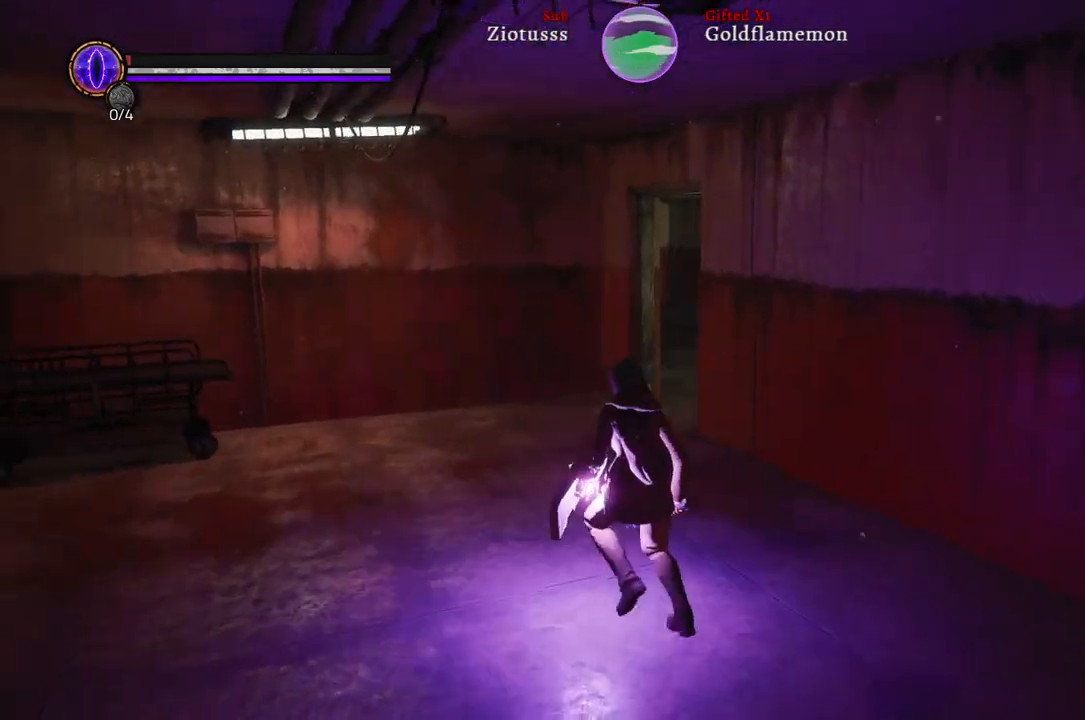
{"buttons": [], "left_stick": "up-left", "right_stick": "center", "events": [[133, "right_stick", "right"], [483, "right_stick", "center"]]}
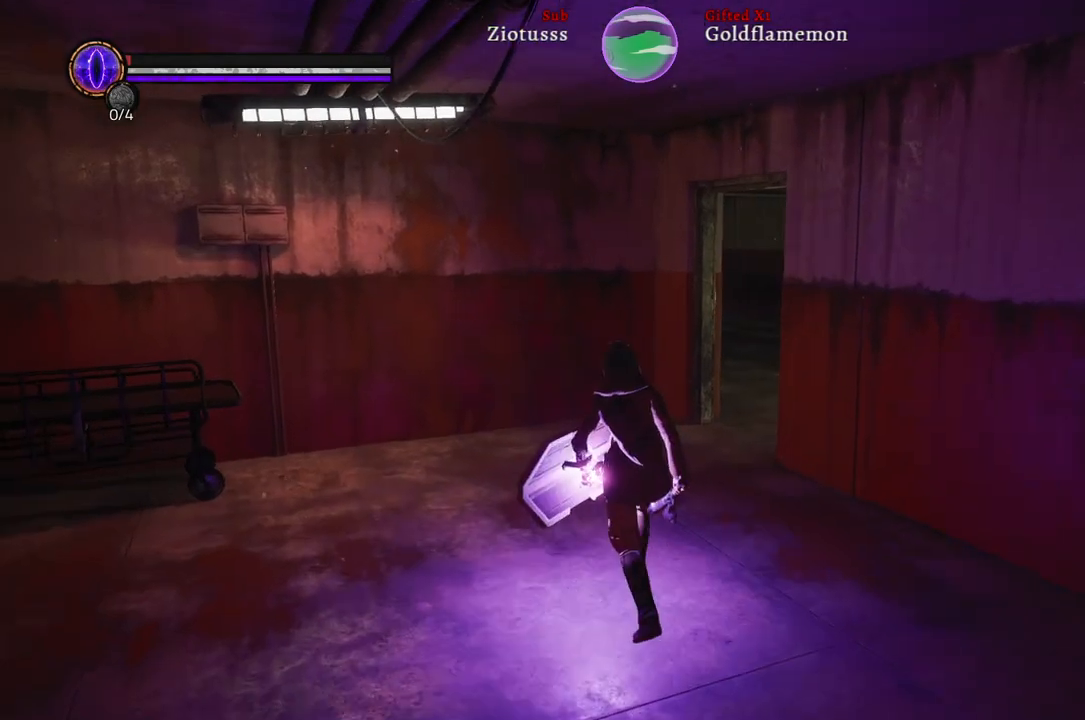
{"buttons": [], "left_stick": "up-left", "right_stick": "right", "events": [[133, "right_stick", "right"]]}
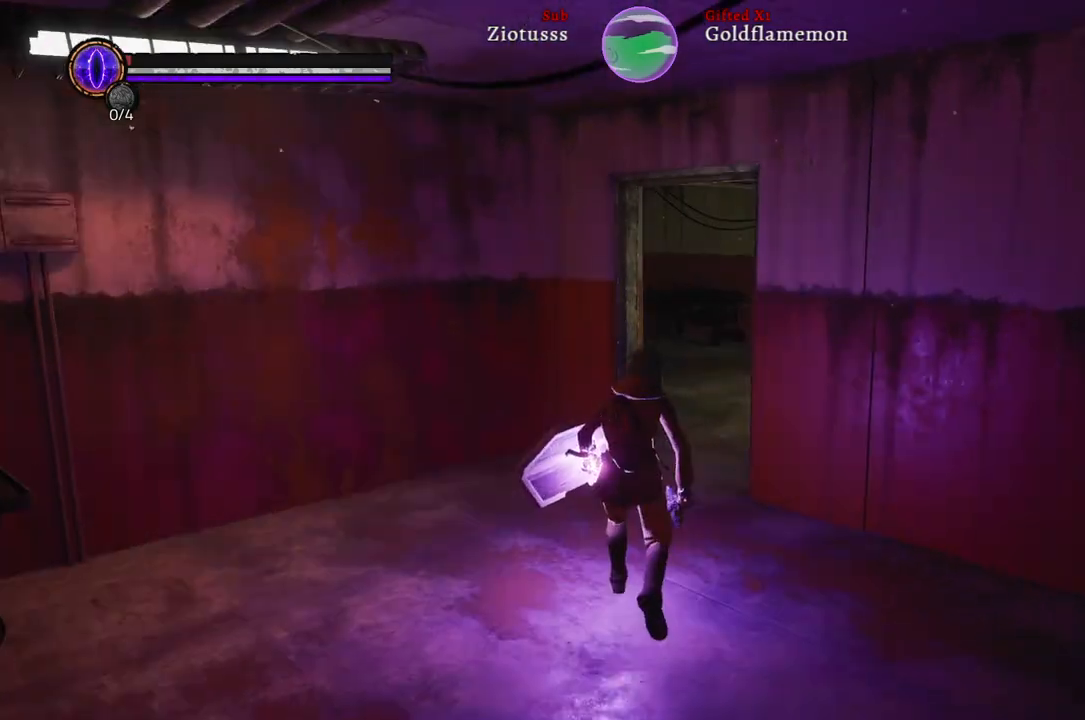
{"buttons": ["START"], "left_stick": "center", "right_stick": "center", "events": [[17, "right_stick", "center"], [50, "left_stick", "up"], [200, "left_stick", "center"], [483, "START", "down"]]}
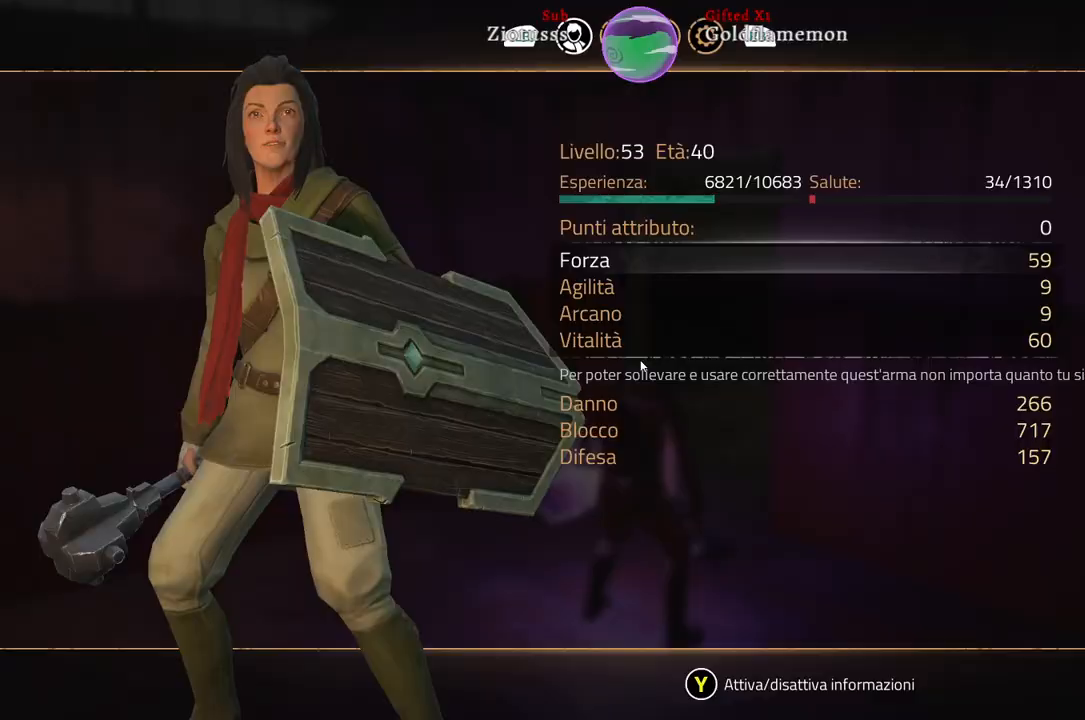
{"buttons": [], "left_stick": "center", "right_stick": "center", "events": [[83, "START", "up"]]}
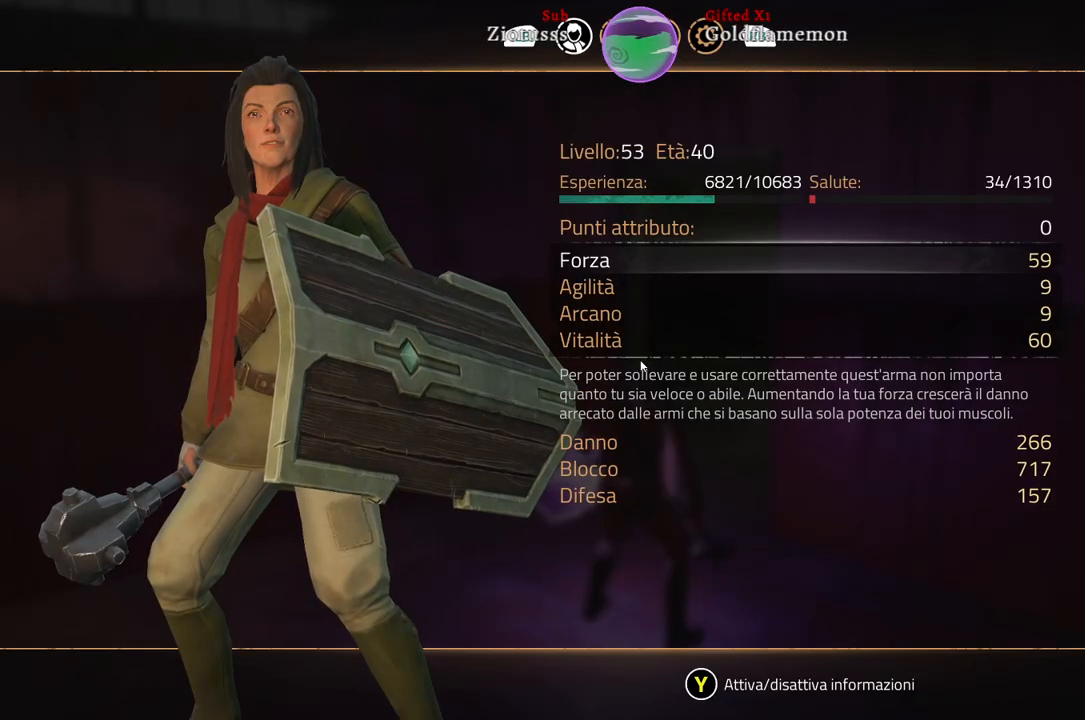
{"buttons": [], "left_stick": "center", "right_stick": "center", "events": [[100, "R1", "down"], [217, "R1", "up"]]}